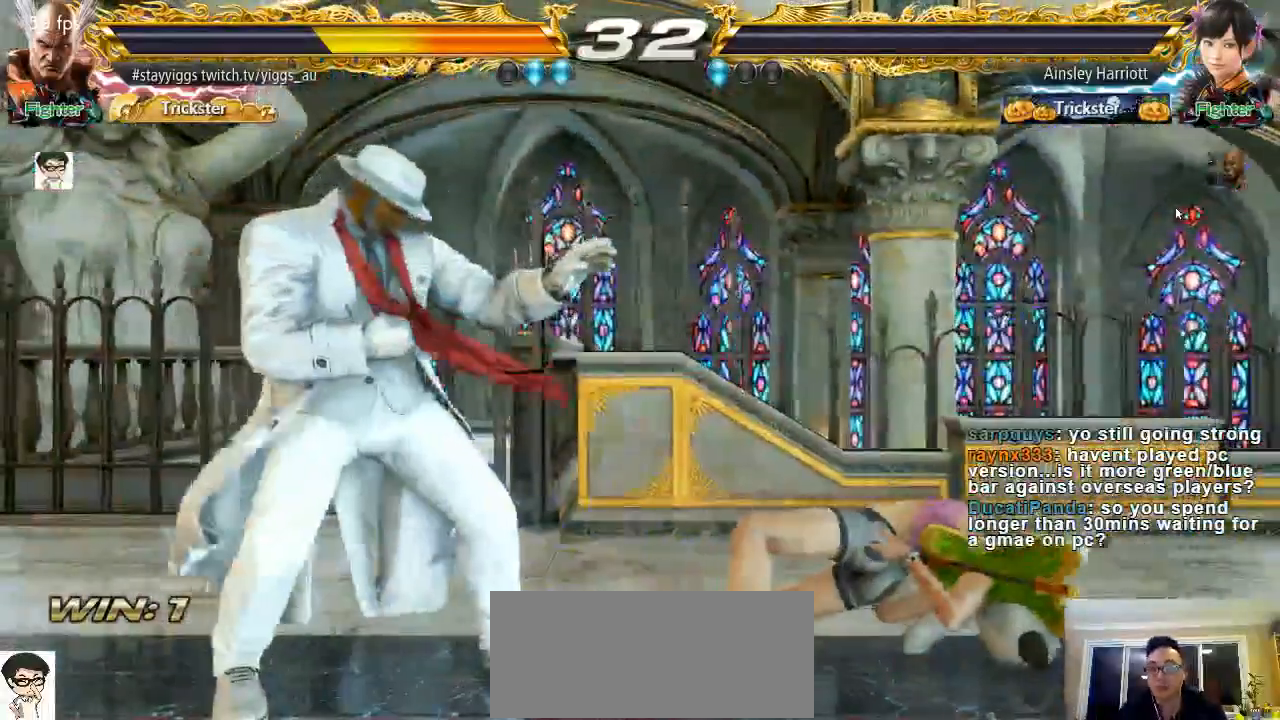
Gameplay with a controller (arcade stick); each line is a JSON object with the inputs held at the frame after it (dt_ms = milliseconds from this image to that frame). "events" lists button and stick changes between this image and that frame as [ms after this image, input, new state], when the widget could be followed in between. Not read: L3 R3.
{"dt_ms": 500, "buttons": [], "left_stick": "center", "events": []}
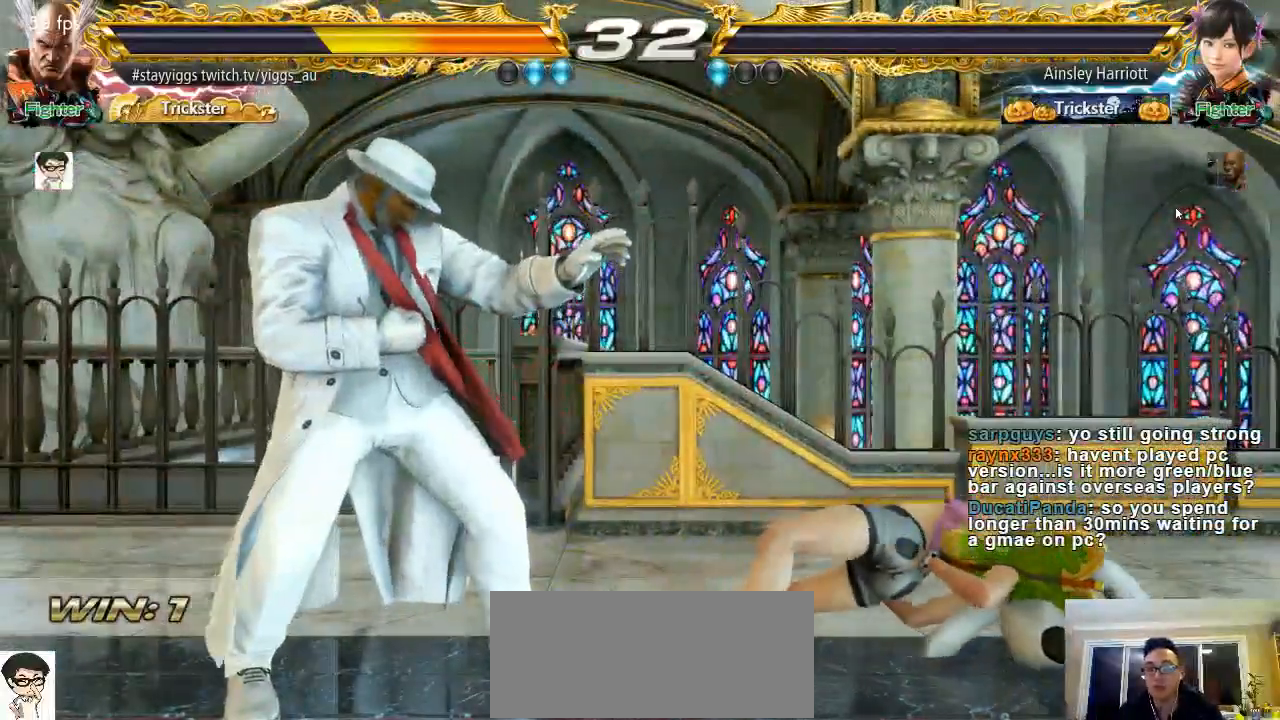
{"dt_ms": 500, "buttons": [], "left_stick": "right", "events": [[117, "left_stick", "right"]]}
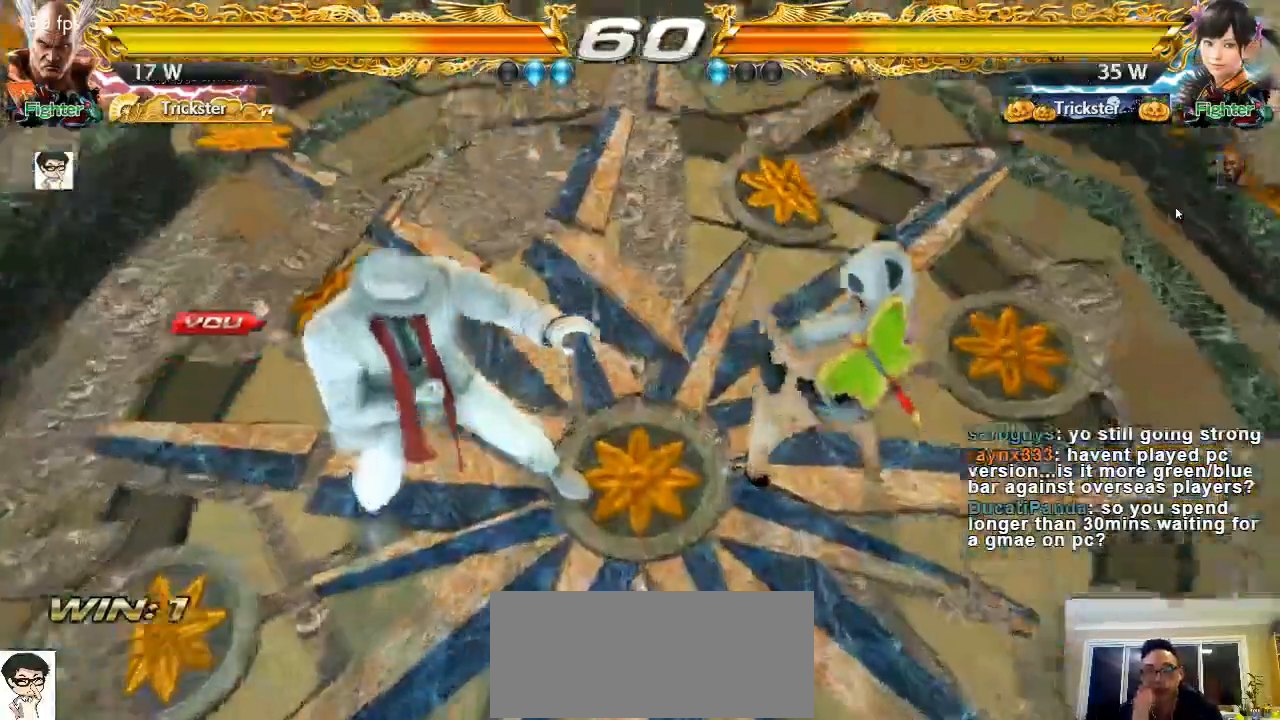
{"dt_ms": 500, "buttons": [], "left_stick": "center"}
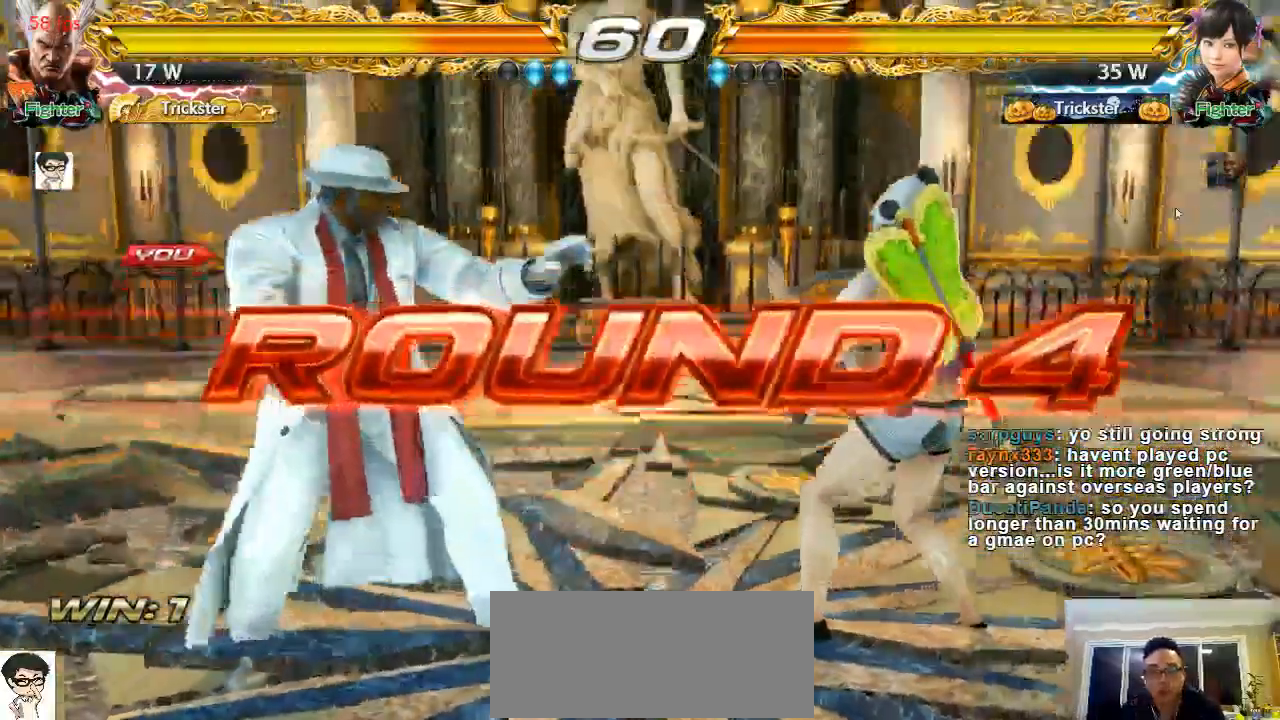
{"dt_ms": 500, "buttons": [], "left_stick": "up-right", "events": [[350, "left_stick", "right"], [400, "left_stick", "up-right"]]}
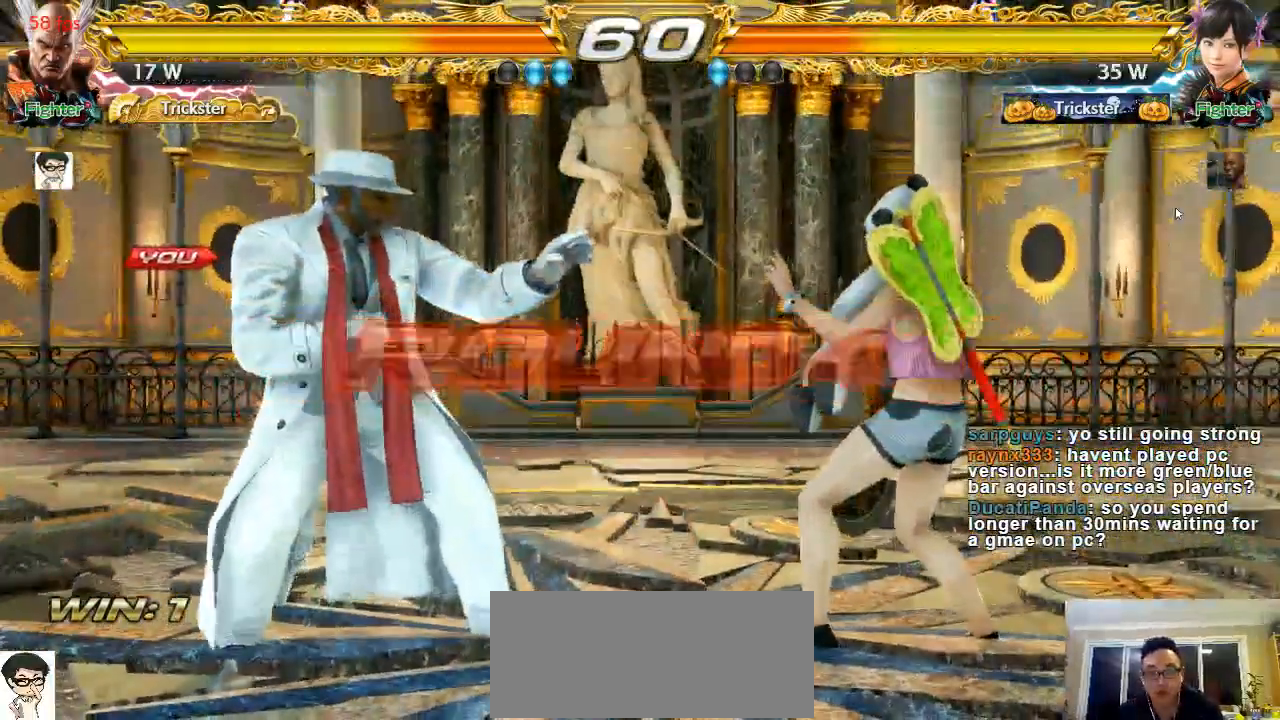
{"dt_ms": 500, "buttons": [], "left_stick": "center", "events": [[17, "left_stick", "up-left"], [117, "left_stick", "down-left"], [200, "left_stick", "right"], [283, "left_stick", "center"]]}
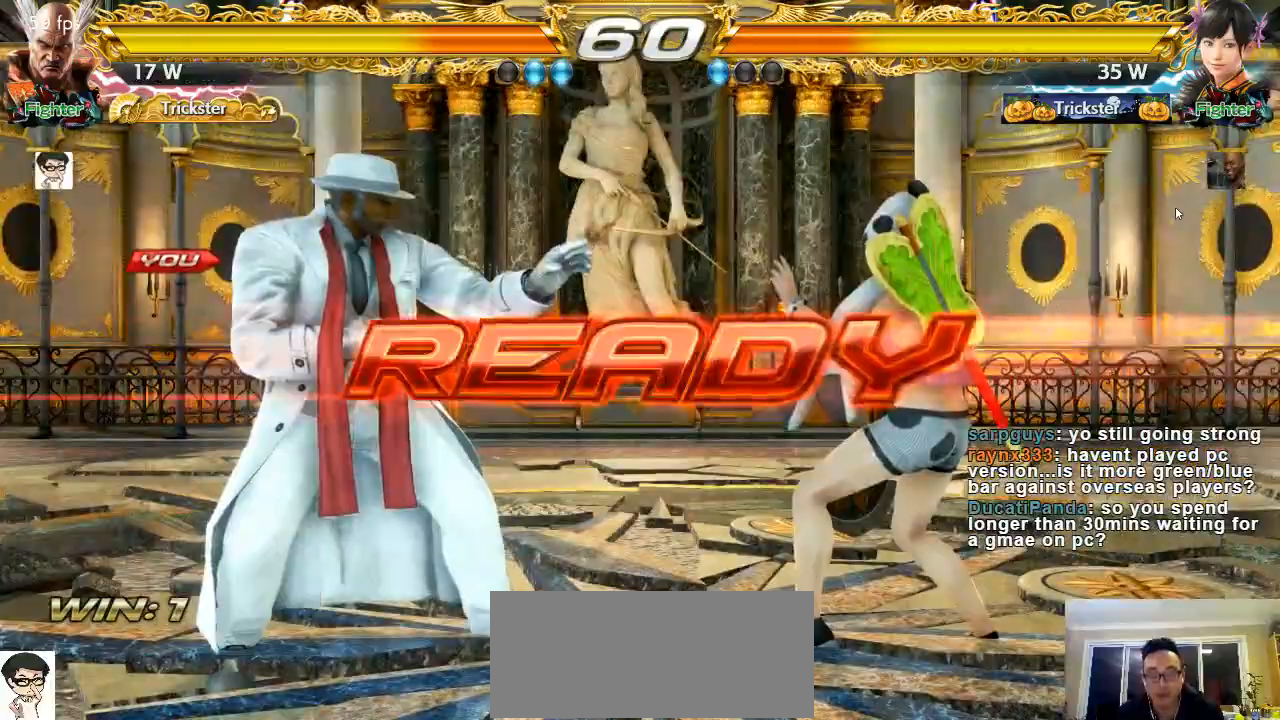
{"dt_ms": 500, "buttons": [], "left_stick": "center", "events": []}
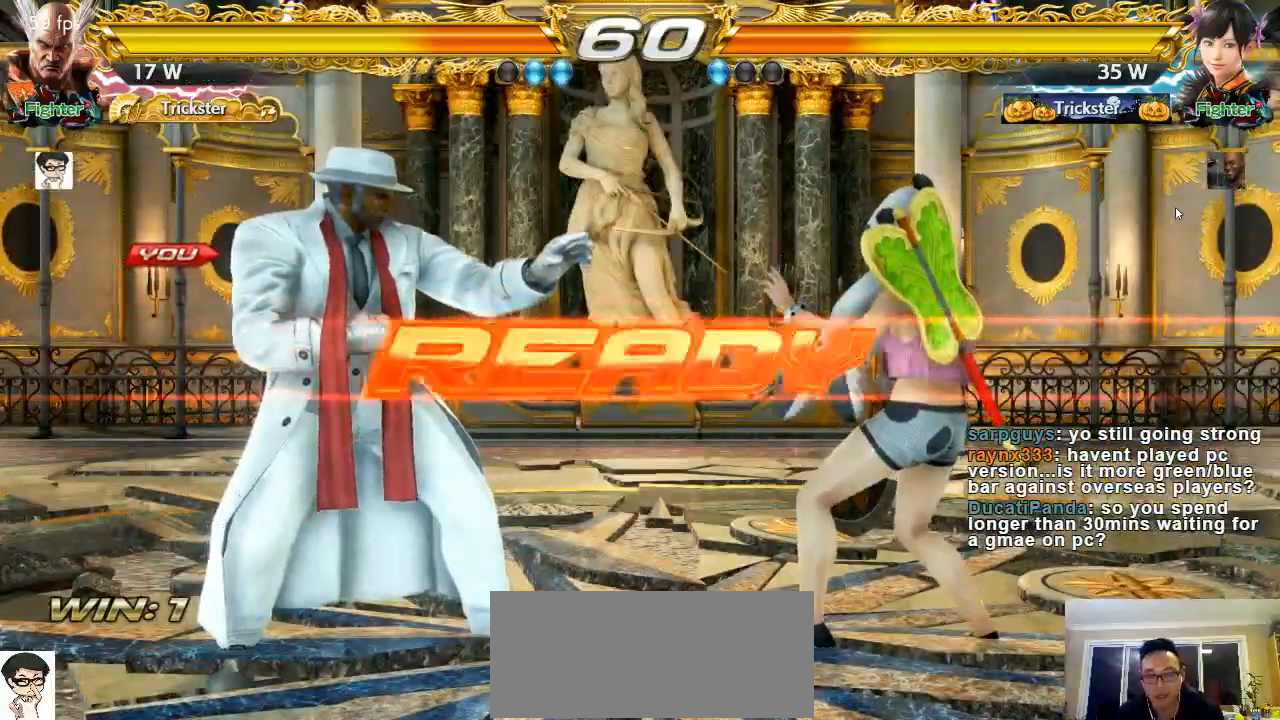
{"dt_ms": 500, "buttons": [], "left_stick": "center", "events": []}
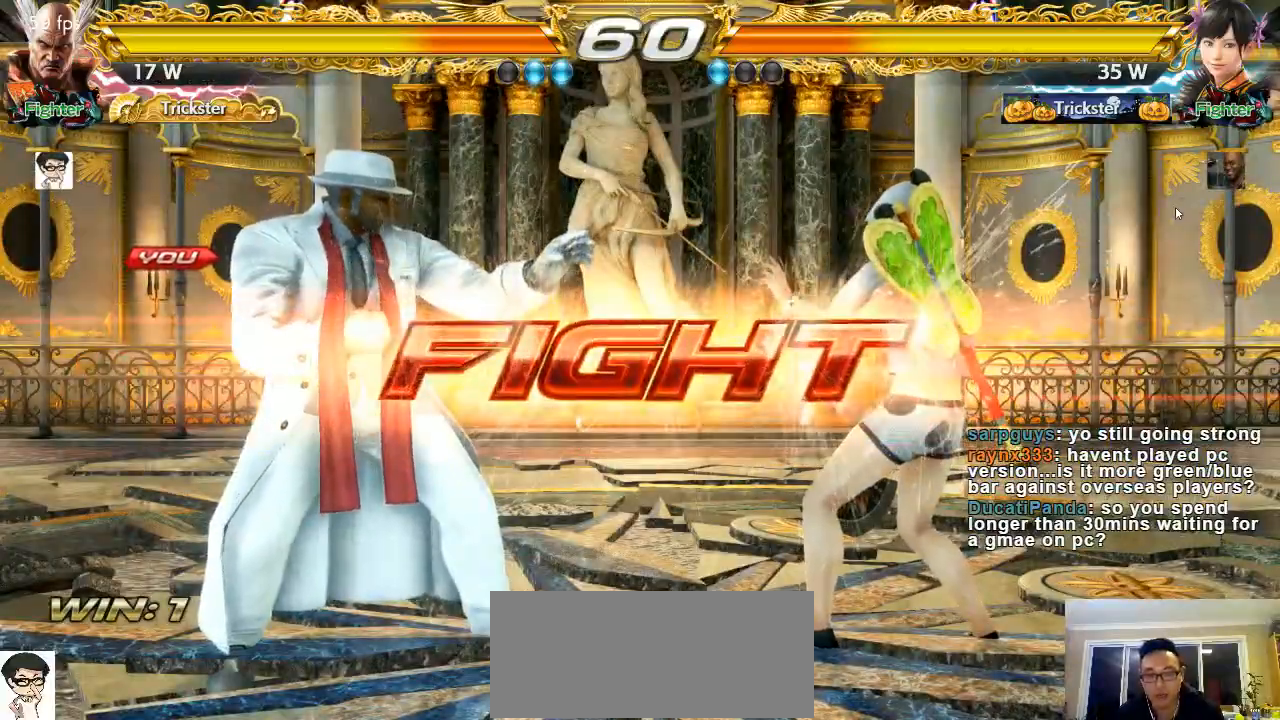
{"dt_ms": 500, "buttons": [], "left_stick": "center"}
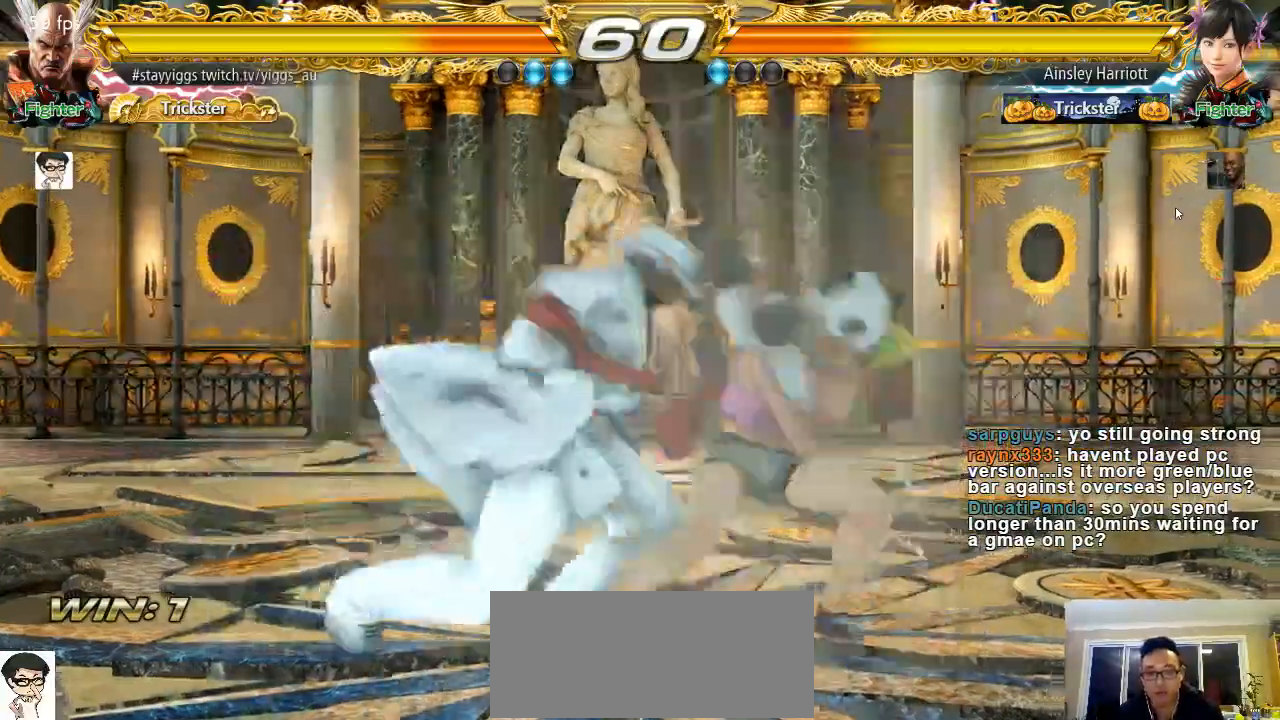
{"dt_ms": 500, "buttons": [], "left_stick": "left", "events": [[283, "left_stick", "right"], [367, "left_stick", "left"]]}
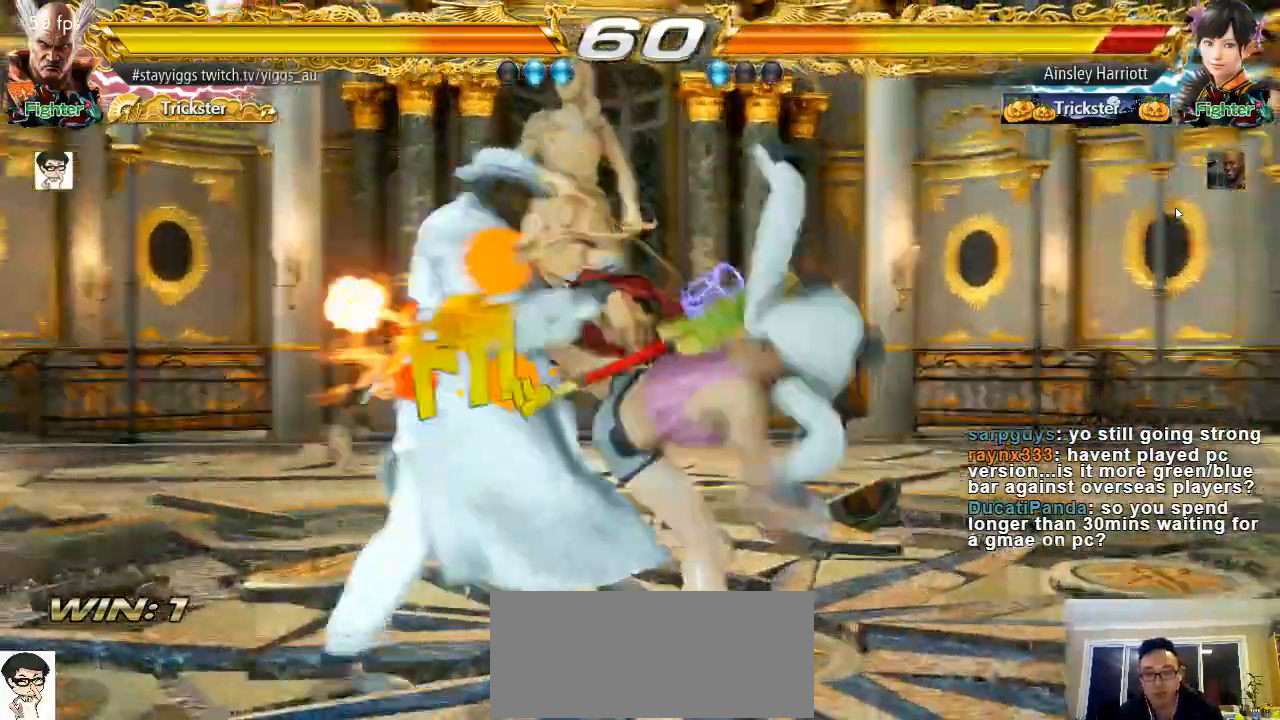
{"dt_ms": 1000, "buttons": [], "left_stick": "down-left"}